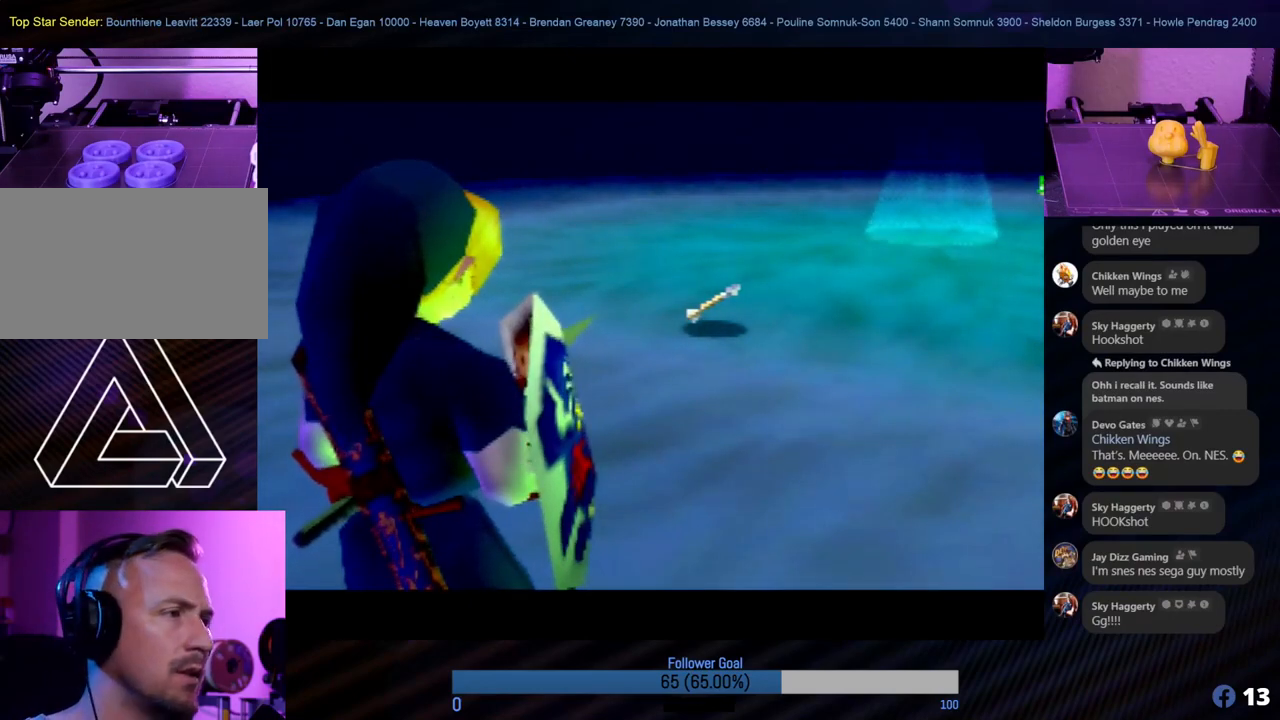
Gameplay with a controller (Nintendo layout); each line is a JSON object with the inputs held at the frame after it. "events" lists button and stick changes between this image and that frame as [ms after this image, input, new state], when the widget could be followed in between. Not read: L1 L3 R3.
{"buttons": [], "left_stick": "up-right", "events": [[354, "left_stick", "up-right"]]}
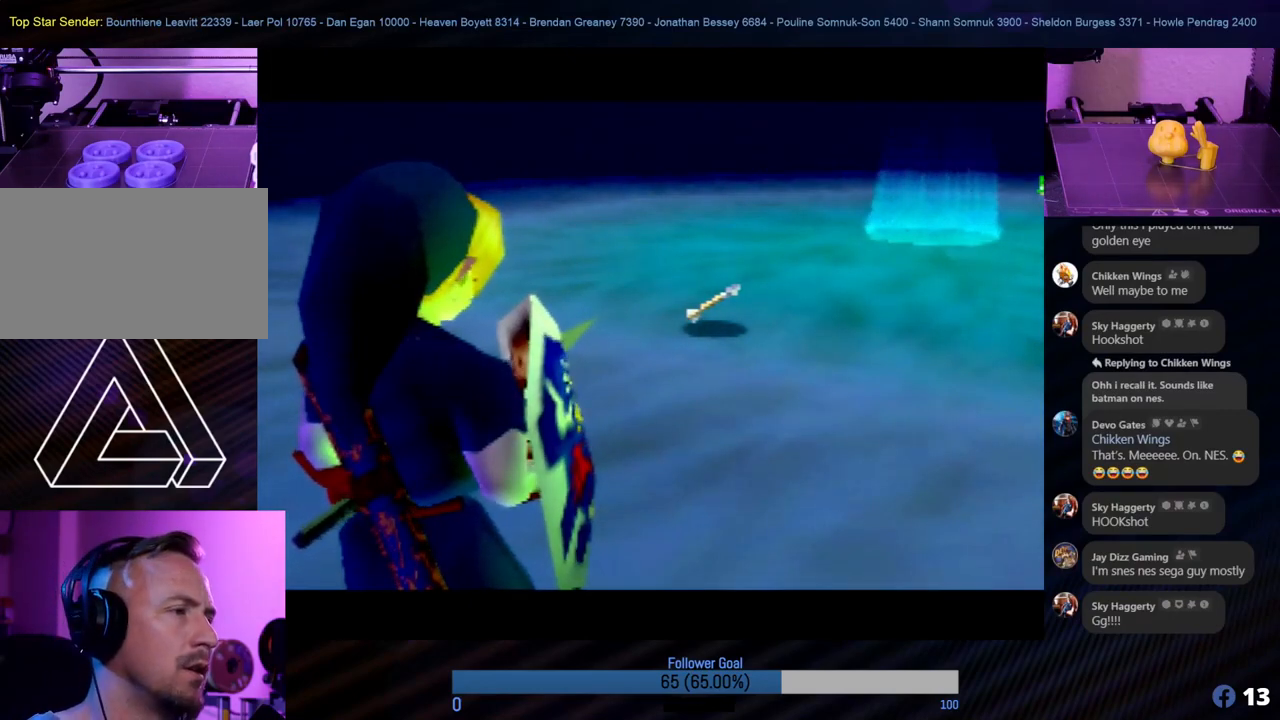
{"buttons": [], "left_stick": "center", "events": [[84, "left_stick", "center"]]}
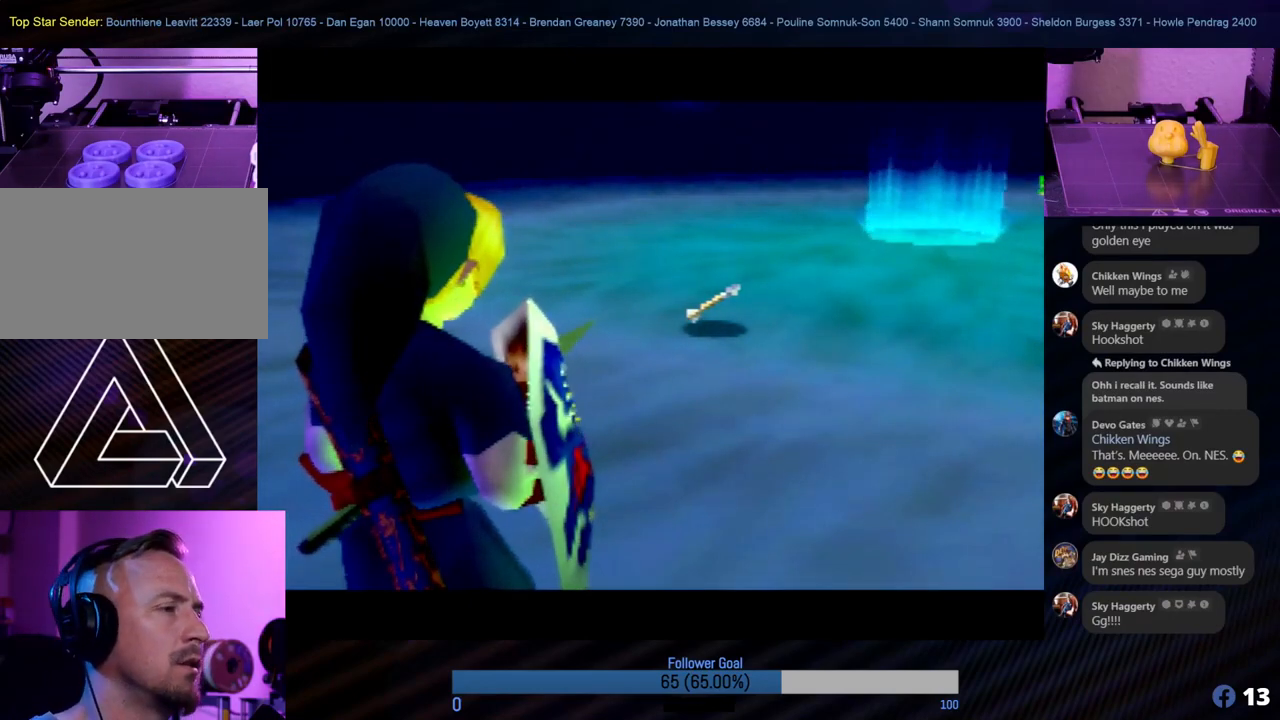
{"buttons": [], "left_stick": "center", "events": []}
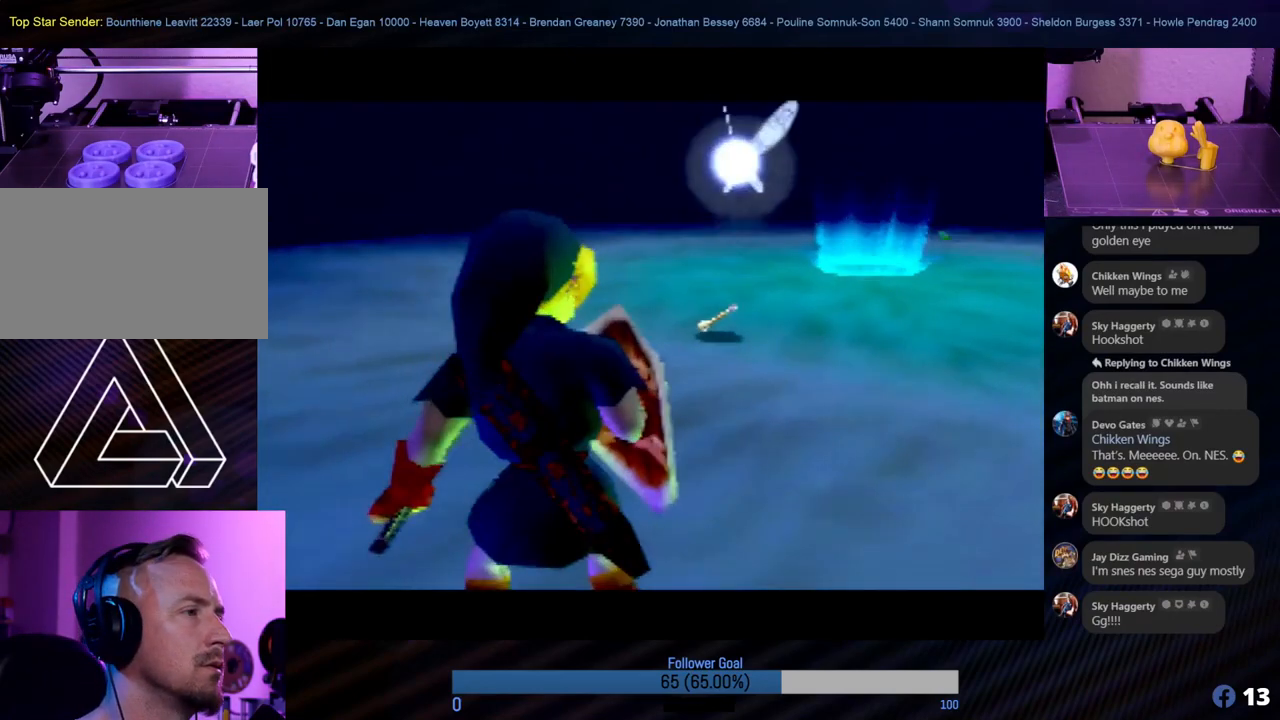
{"buttons": [], "left_stick": "center", "events": []}
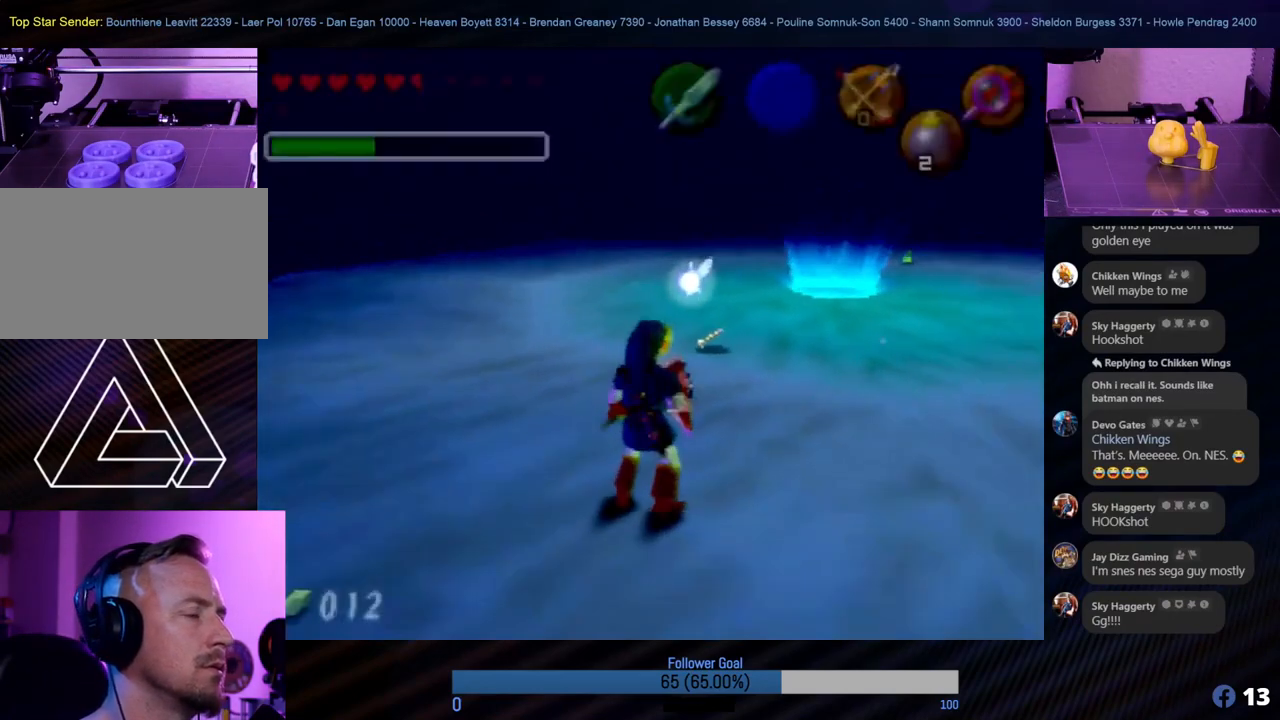
{"buttons": [], "left_stick": "up", "events": [[68, "left_stick", "up"]]}
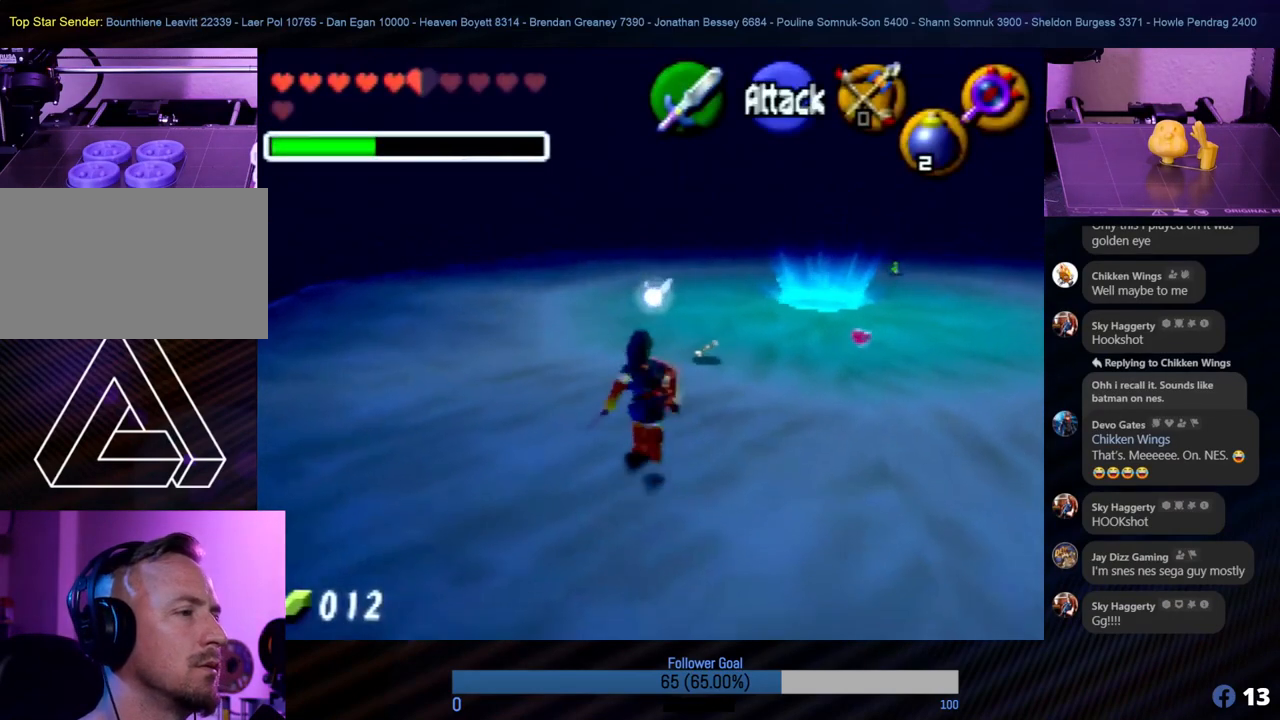
{"buttons": [], "left_stick": "up", "events": [[253, "left_stick", "up-right"], [456, "left_stick", "up"]]}
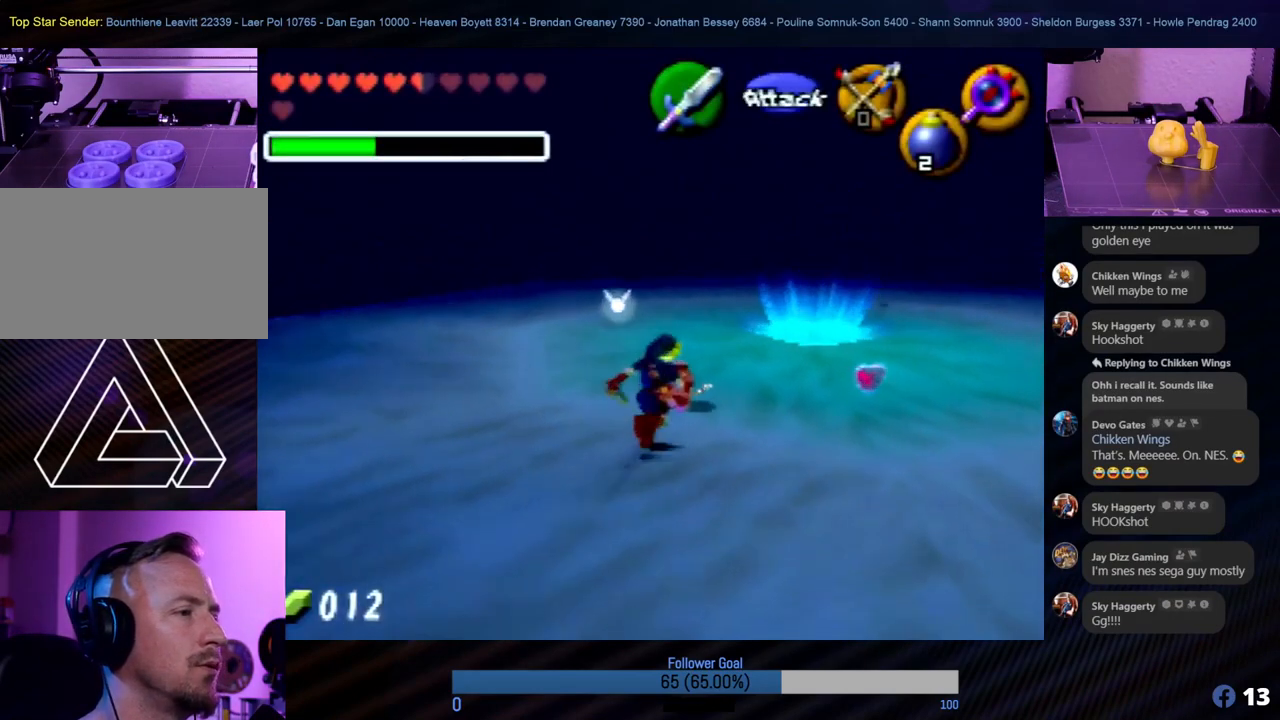
{"buttons": [], "left_stick": "center", "events": [[203, "left_stick", "up-right"], [304, "left_stick", "center"]]}
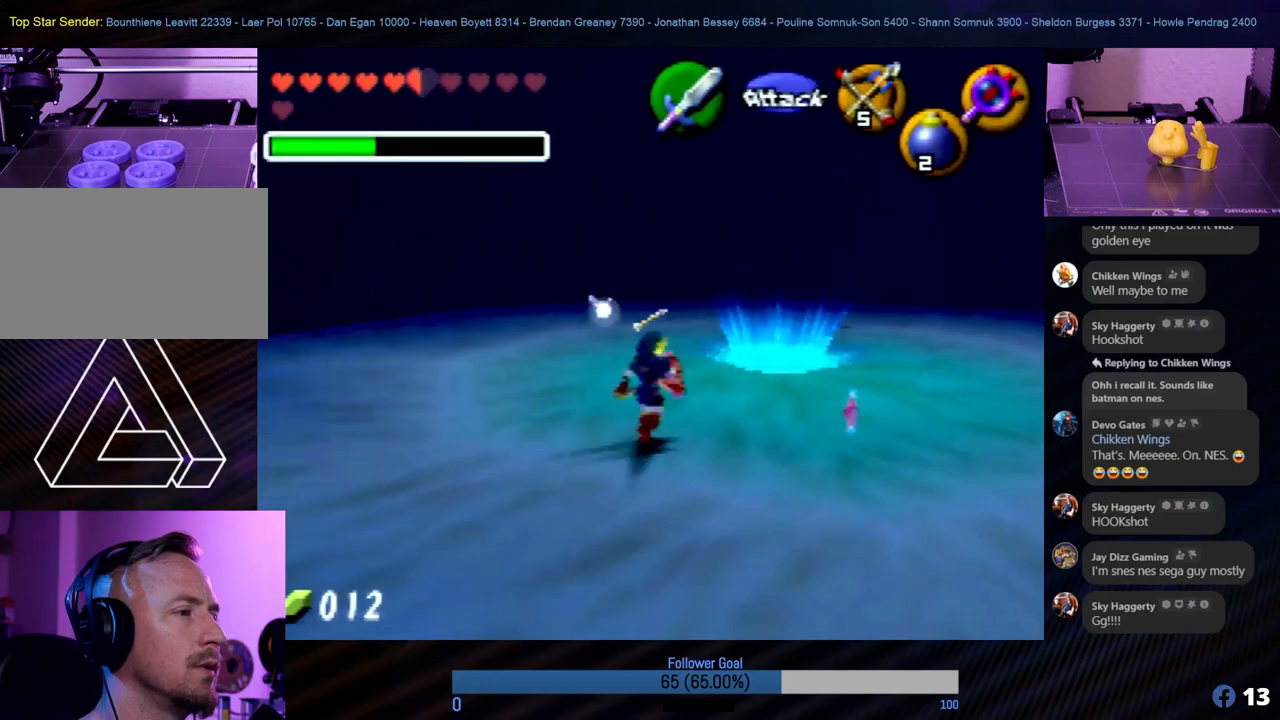
{"buttons": [], "left_stick": "right", "events": [[101, "left_stick", "right"]]}
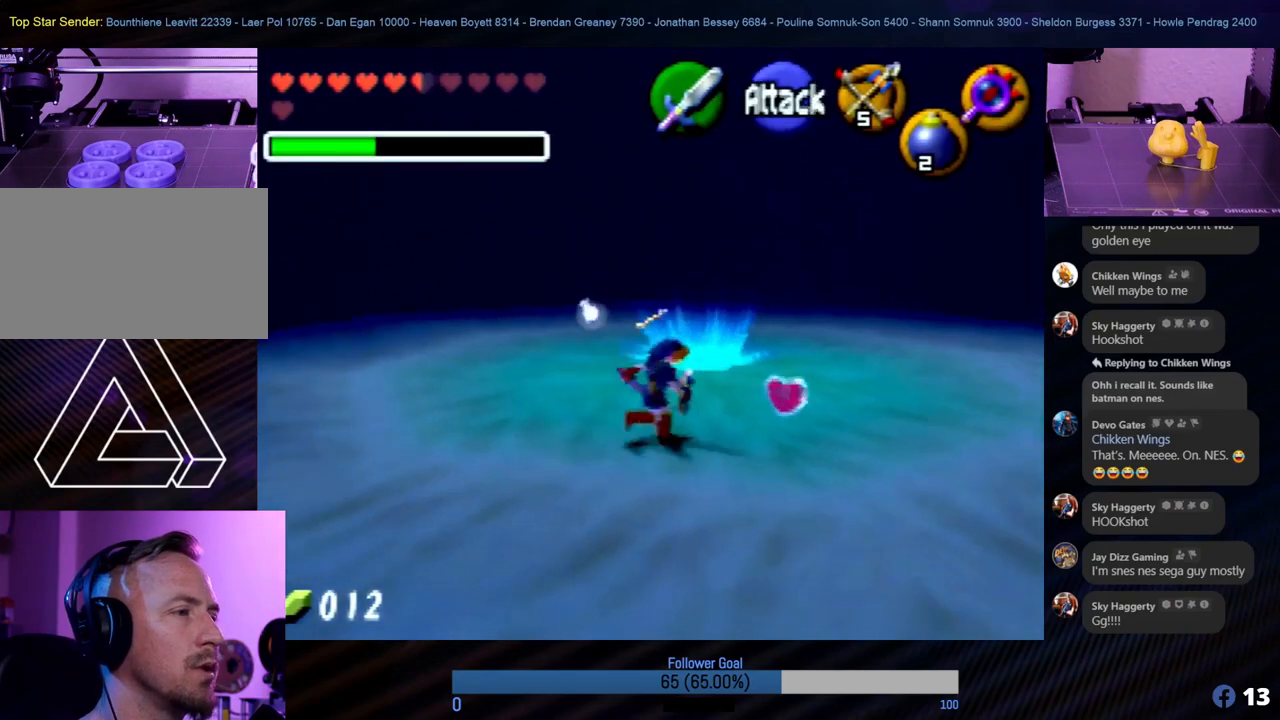
{"buttons": [], "left_stick": "center", "events": [[236, "left_stick", "center"]]}
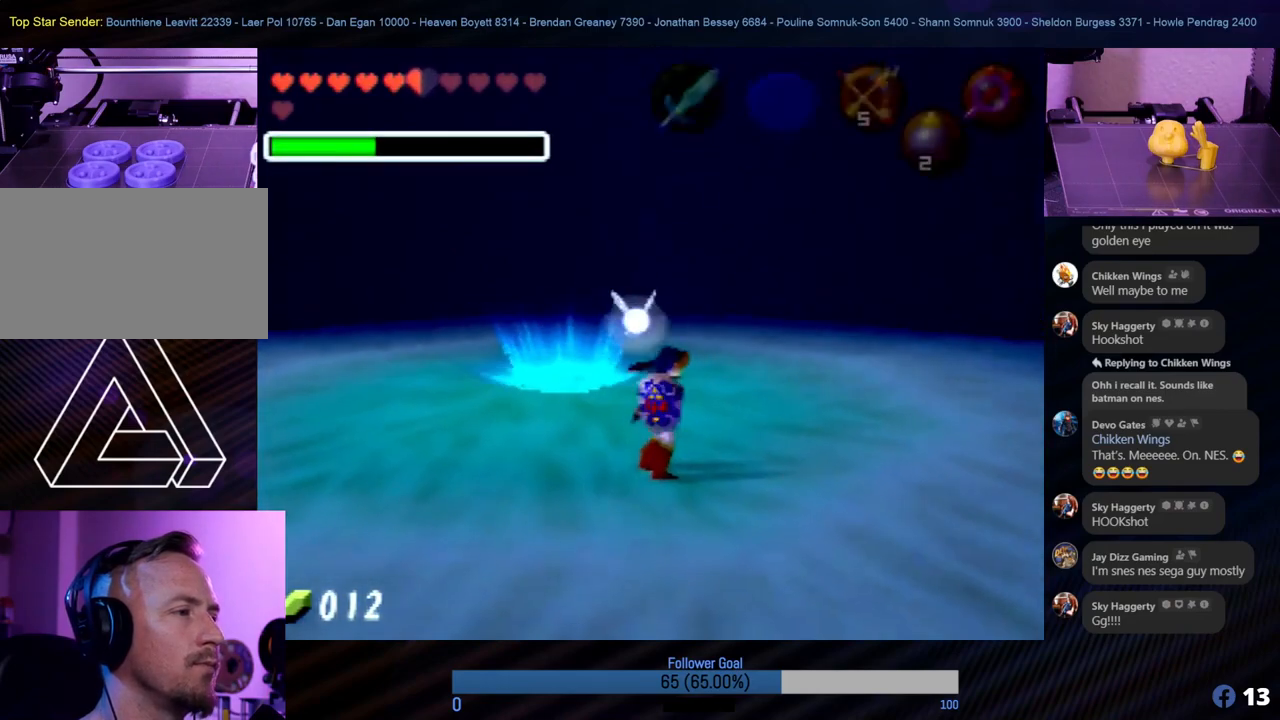
{"buttons": [], "left_stick": "center", "events": [[51, "left_stick", "up"], [253, "left_stick", "center"]]}